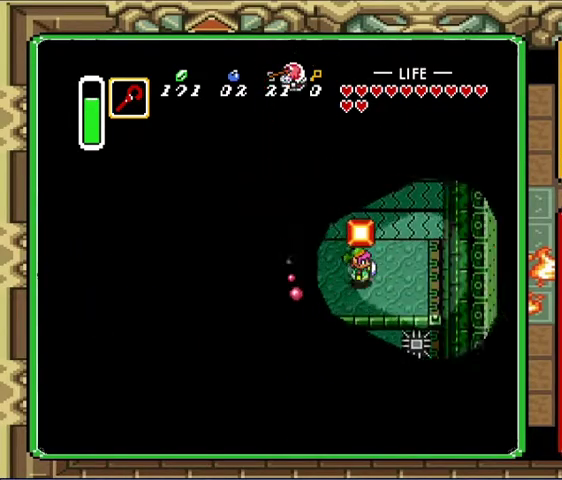
Gameplay with a controller (Nintendo layout); each line is a JSON object with the inputs held at the frame after it. "events" lists button and stick changes between this image and that frame as [ms after this image, input, new state], when the widget could be followed in between. Not read: L3 R3 START.
{"buttons": ["DPAD_DOWN", "DPAD_LEFT"], "events": [[100, "DPAD_UP", "down"], [200, "DPAD_RIGHT", "up"], [233, "DPAD_LEFT", "down"], [300, "DPAD_LEFT", "up"], [333, "DPAD_UP", "up"], [433, "DPAD_DOWN", "down"], [433, "DPAD_LEFT", "down"]]}
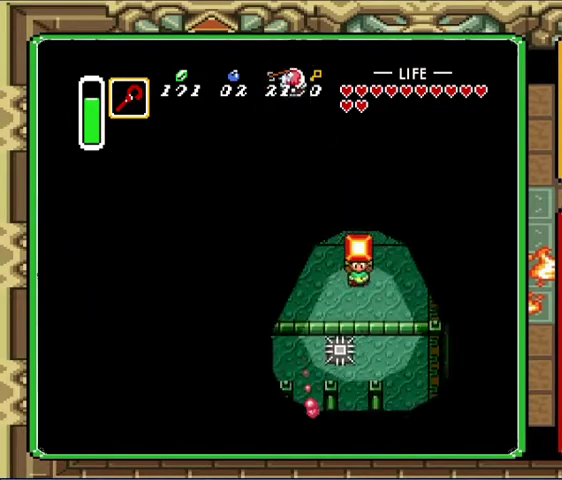
{"buttons": [], "events": [[233, "DPAD_DOWN", "up"], [333, "DPAD_UP", "down"], [367, "DPAD_LEFT", "up"], [500, "DPAD_UP", "up"]]}
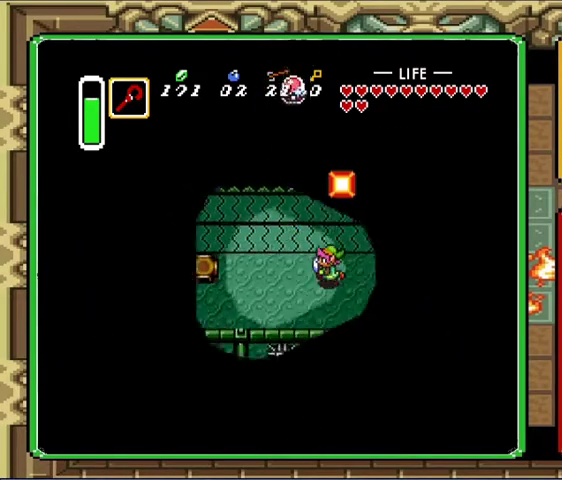
{"buttons": ["DPAD_LEFT"], "events": [[33, "DPAD_LEFT", "down"], [67, "DPAD_DOWN", "down"], [367, "DPAD_DOWN", "up"]]}
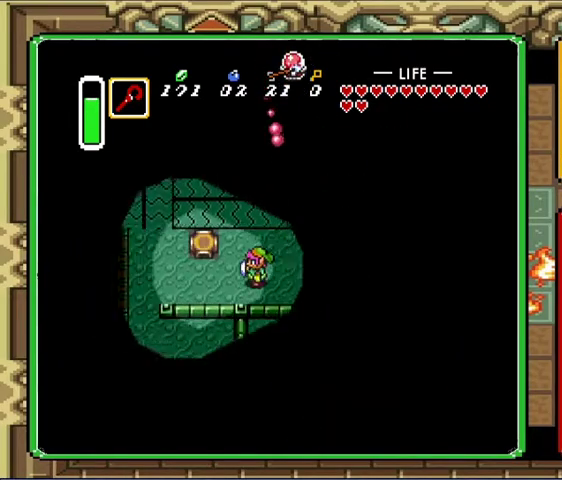
{"buttons": ["DPAD_LEFT"], "events": []}
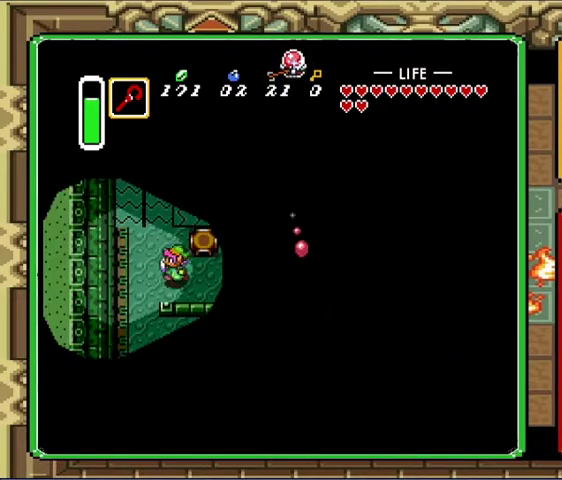
{"buttons": [], "events": [[333, "DPAD_DOWN", "down"], [367, "DPAD_LEFT", "up"], [467, "DPAD_DOWN", "up"]]}
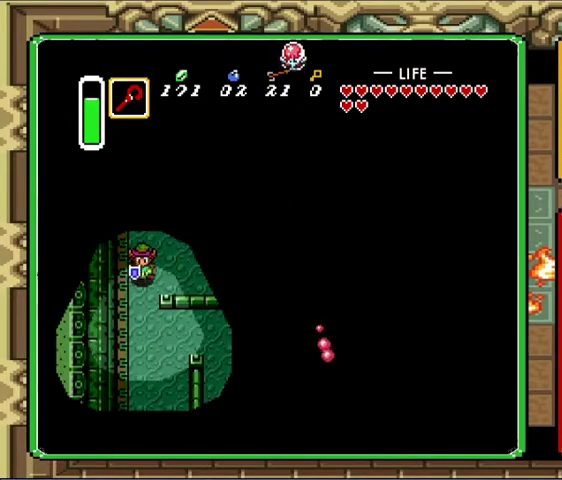
{"buttons": [], "events": []}
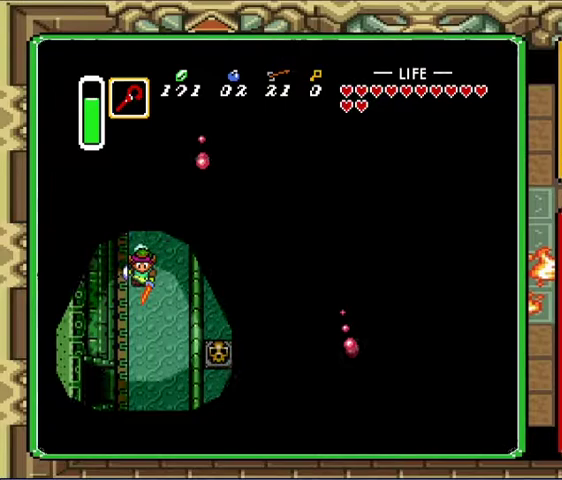
{"buttons": [], "events": []}
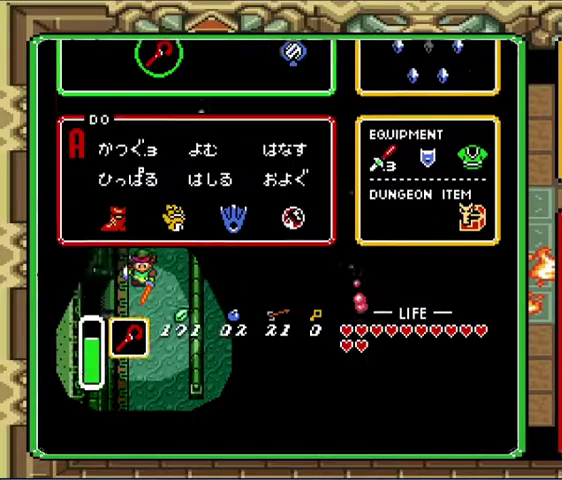
{"buttons": [], "events": []}
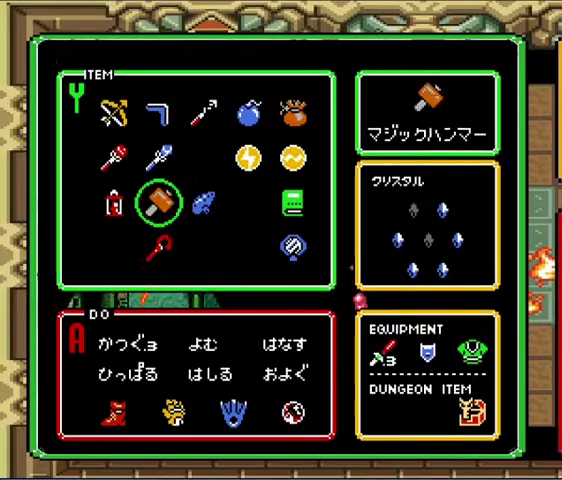
{"buttons": [], "events": [[33, "DPAD_UP", "down"], [100, "DPAD_UP", "up"], [200, "DPAD_UP", "down"], [267, "DPAD_UP", "up"], [300, "DPAD_LEFT", "down"], [400, "DPAD_LEFT", "up"]]}
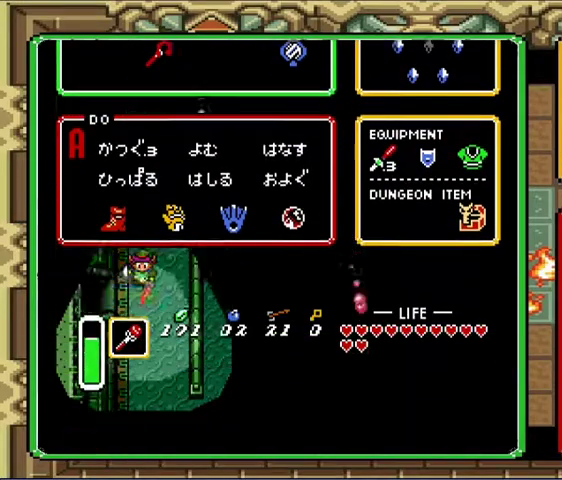
{"buttons": ["DPAD_LEFT"], "events": [[400, "DPAD_LEFT", "down"]]}
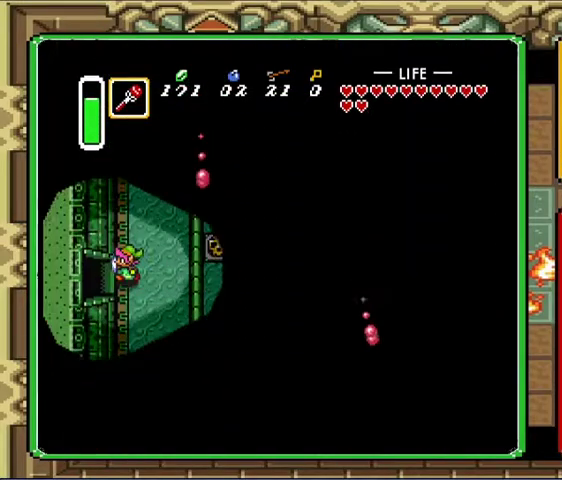
{"buttons": ["DPAD_LEFT"], "events": []}
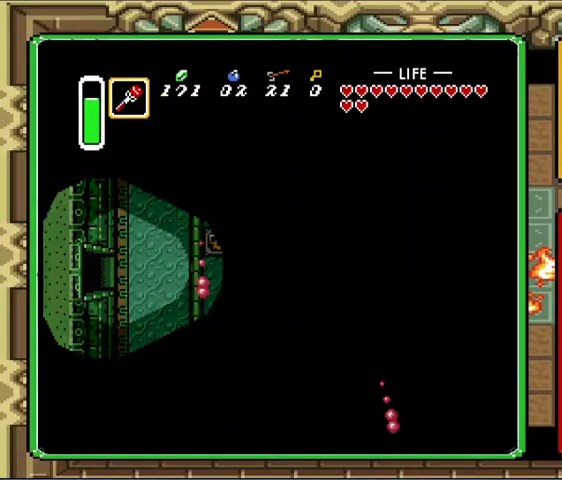
{"buttons": ["DPAD_LEFT"], "events": [[233, "DPAD_LEFT", "up"], [400, "DPAD_LEFT", "down"]]}
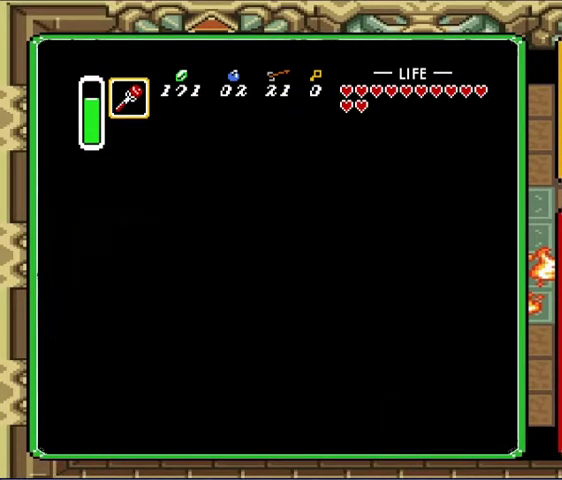
{"buttons": ["DPAD_LEFT"], "events": []}
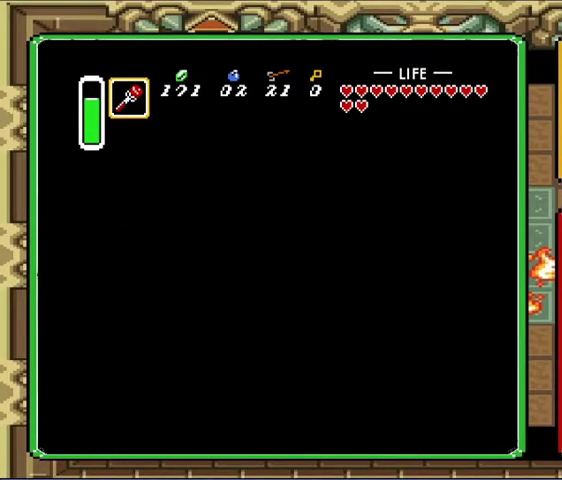
{"buttons": ["DPAD_LEFT"], "events": []}
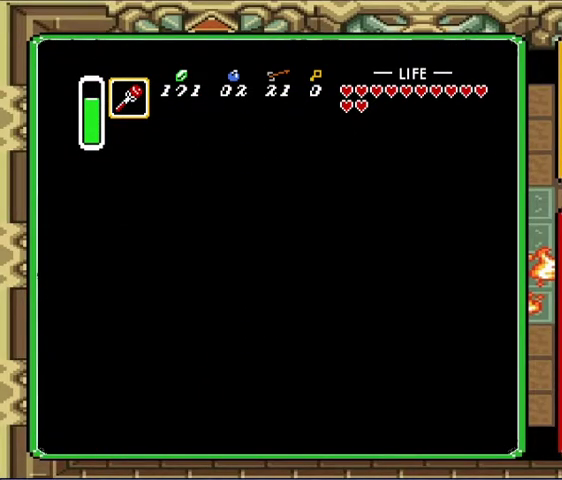
{"buttons": ["DPAD_LEFT"], "events": []}
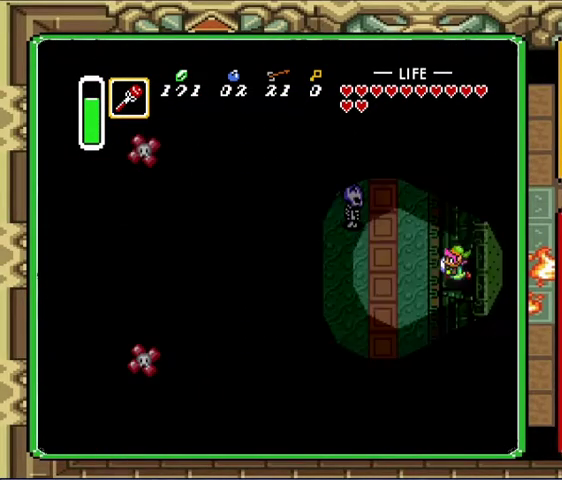
{"buttons": ["DPAD_LEFT"], "events": []}
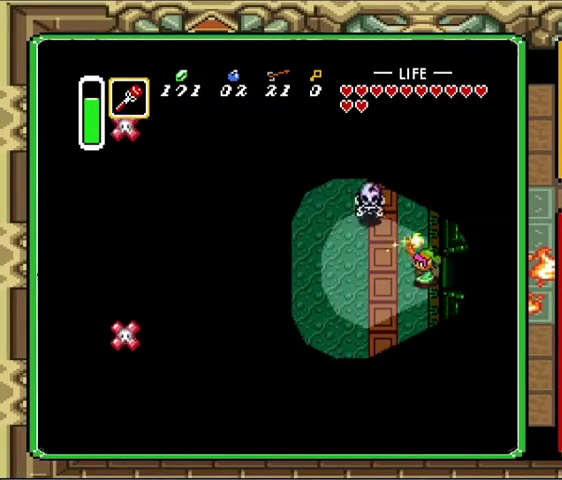
{"buttons": ["DPAD_DOWN"], "events": [[433, "DPAD_DOWN", "down"], [467, "DPAD_LEFT", "up"]]}
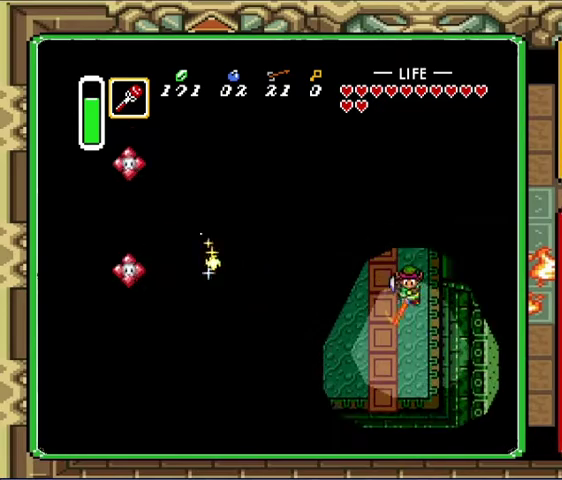
{"buttons": ["DPAD_DOWN"], "events": []}
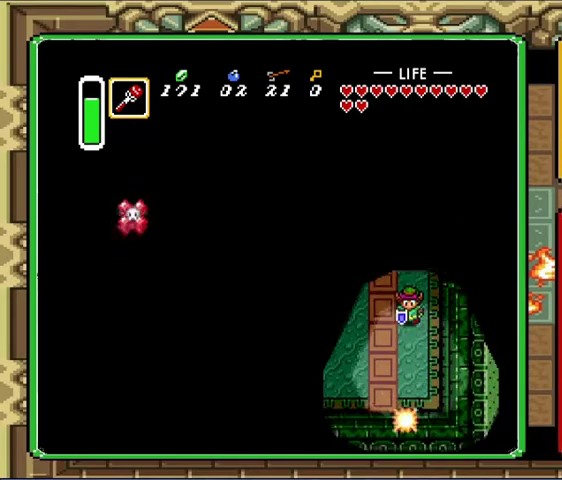
{"buttons": ["DPAD_DOWN"], "events": []}
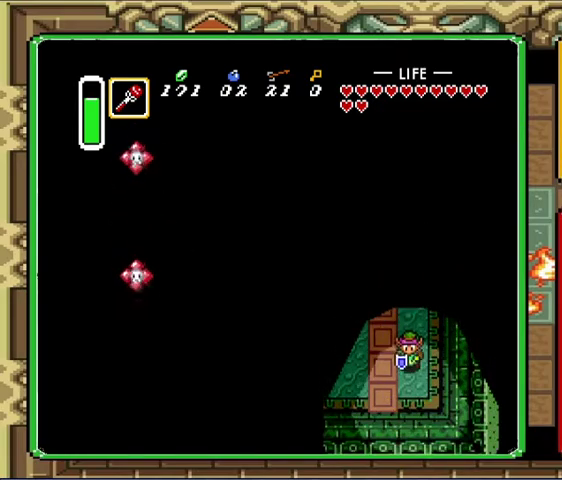
{"buttons": ["A", "DPAD_LEFT"], "events": [[267, "DPAD_LEFT", "down"], [400, "DPAD_DOWN", "up"], [500, "A", "down"]]}
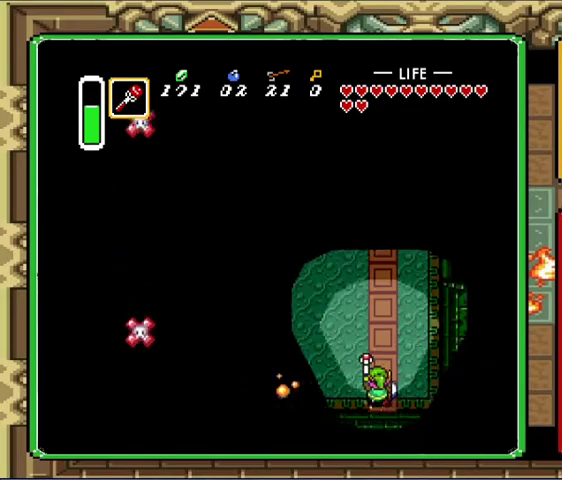
{"buttons": ["A", "DPAD_UP"], "events": [[100, "DPAD_UP", "down"], [133, "DPAD_LEFT", "up"]]}
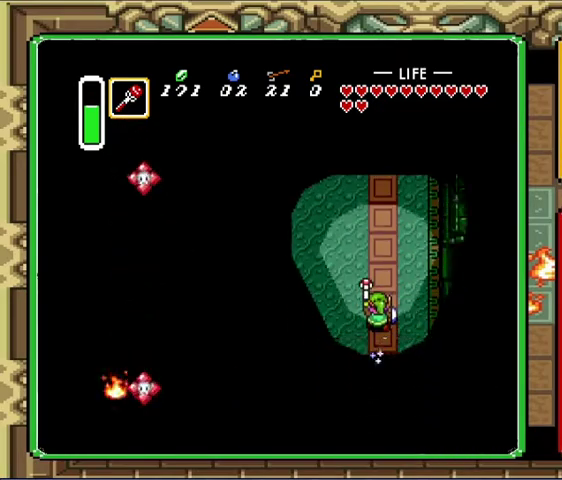
{"buttons": ["DPAD_LEFT"], "events": [[433, "A", "up"], [500, "DPAD_LEFT", "down"], [500, "DPAD_UP", "up"]]}
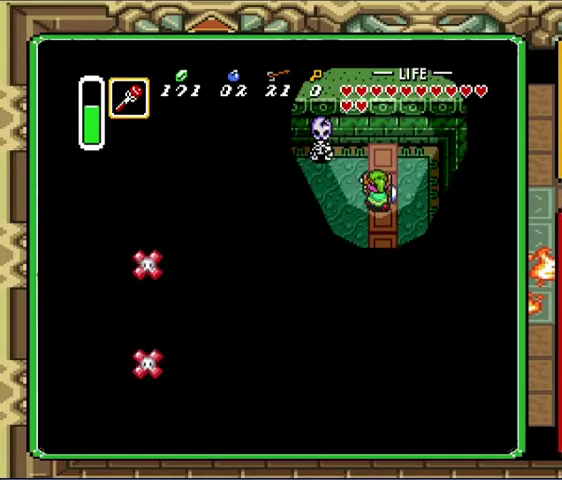
{"buttons": ["DPAD_UP"], "events": [[167, "DPAD_DOWN", "down"], [233, "DPAD_DOWN", "up"], [400, "DPAD_LEFT", "up"], [400, "DPAD_UP", "down"]]}
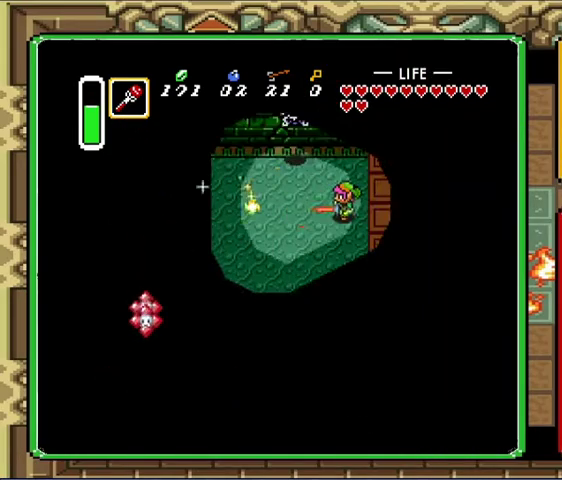
{"buttons": [], "events": [[67, "DPAD_UP", "up"], [200, "DPAD_LEFT", "down"], [200, "DPAD_UP", "down"], [433, "DPAD_LEFT", "up"], [433, "DPAD_UP", "up"]]}
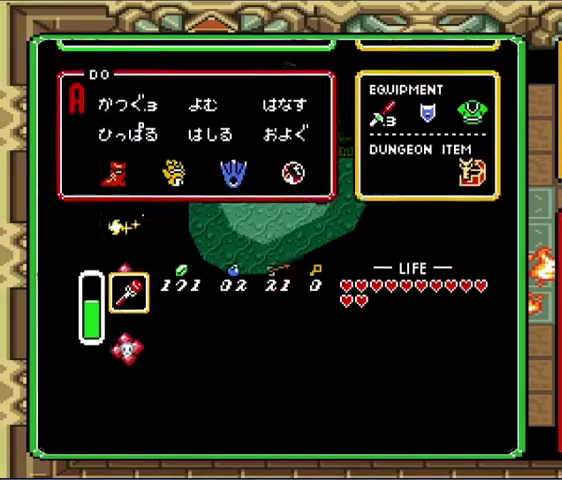
{"buttons": [], "events": []}
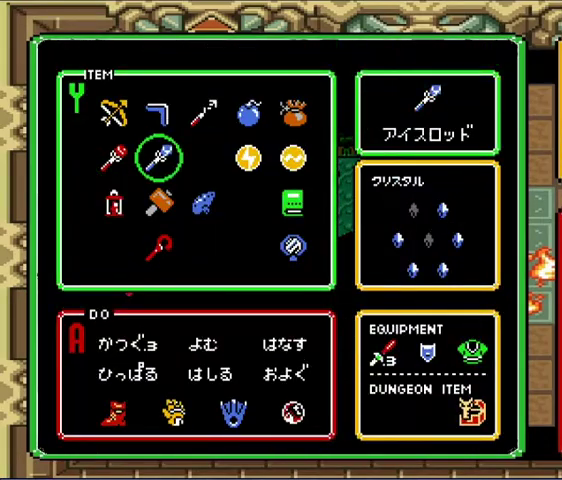
{"buttons": ["DPAD_UP"], "events": [[100, "DPAD_RIGHT", "down"], [167, "DPAD_RIGHT", "up"], [267, "DPAD_RIGHT", "down"], [333, "DPAD_RIGHT", "up"], [400, "DPAD_UP", "down"]]}
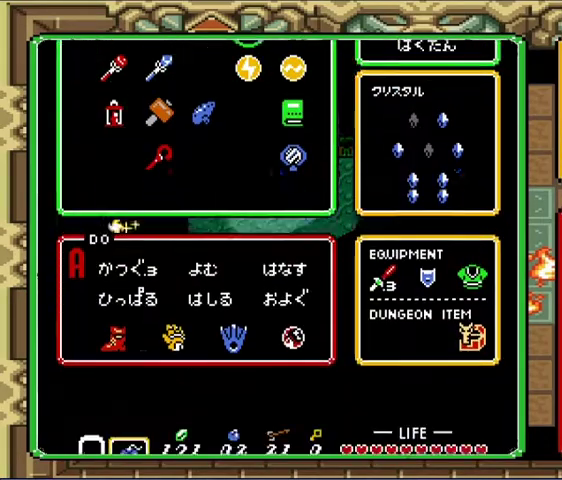
{"buttons": ["DPAD_LEFT"], "events": [[33, "DPAD_UP", "up"], [200, "DPAD_LEFT", "down"]]}
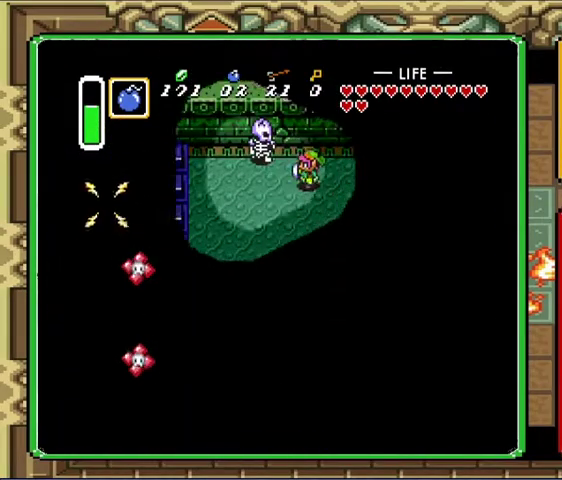
{"buttons": ["DPAD_UP", "DPAD_LEFT"], "events": [[33, "DPAD_UP", "down"], [167, "DPAD_UP", "up"], [333, "DPAD_LEFT", "up"], [467, "DPAD_LEFT", "down"], [500, "DPAD_UP", "down"]]}